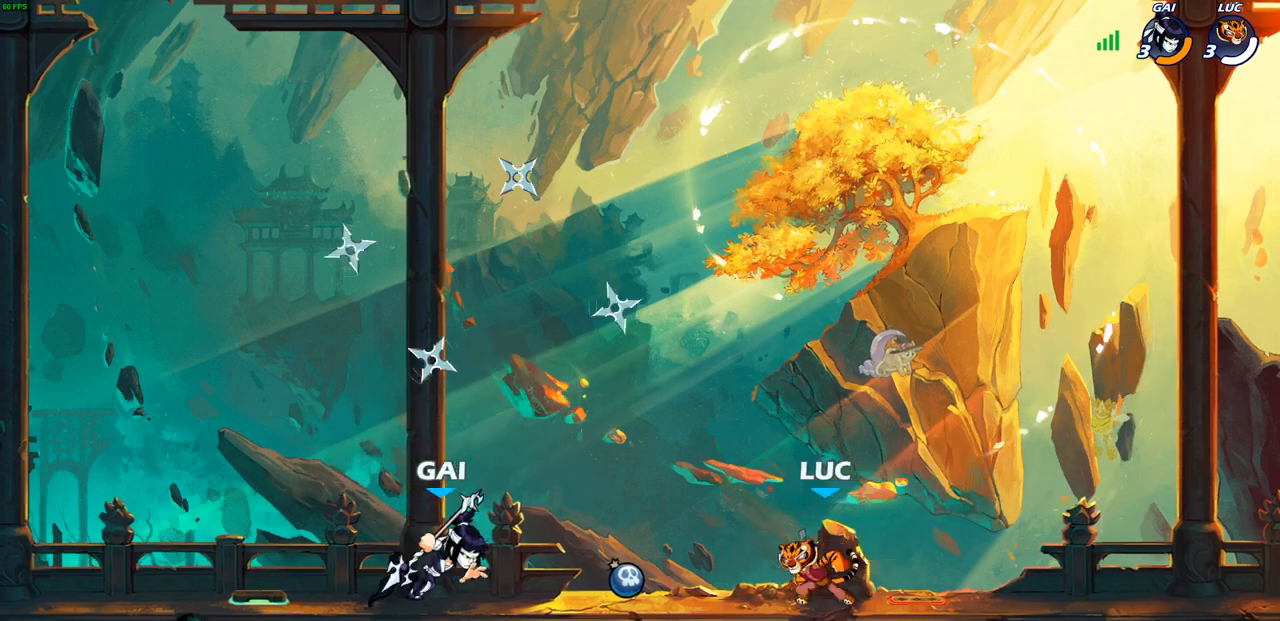
Gameplay with a controller (PlayStation layout); each line is a JSON object with the inputs held at the frame after it. "events" lists button and stick changes between this image and that frame as [ms after this image, input, new state], when the widget could be followed in between.
{"buttons": [], "left_stick": "center", "right_stick": "center", "events": [[17, "R2", "down"], [133, "SQUARE", "down"], [150, "R2", "up"], [167, "left_stick", "center"], [217, "SQUARE", "up"]]}
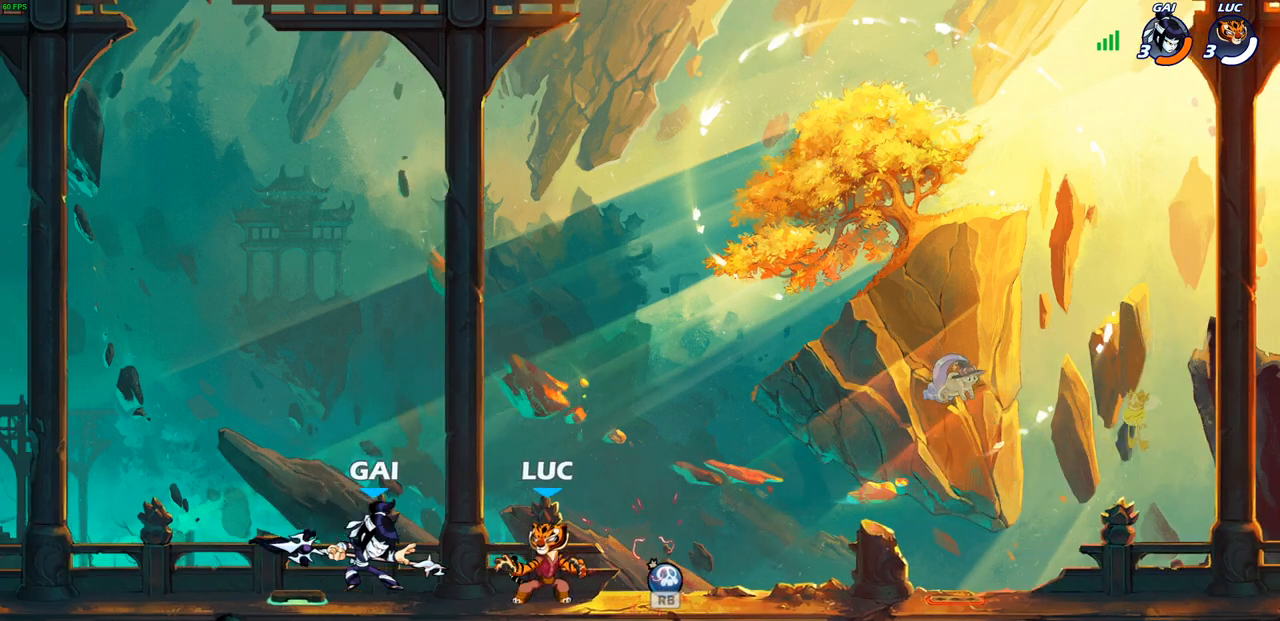
{"buttons": [], "left_stick": "right", "right_stick": "center", "events": [[33, "left_stick", "right"], [400, "R1", "down"], [500, "R1", "up"]]}
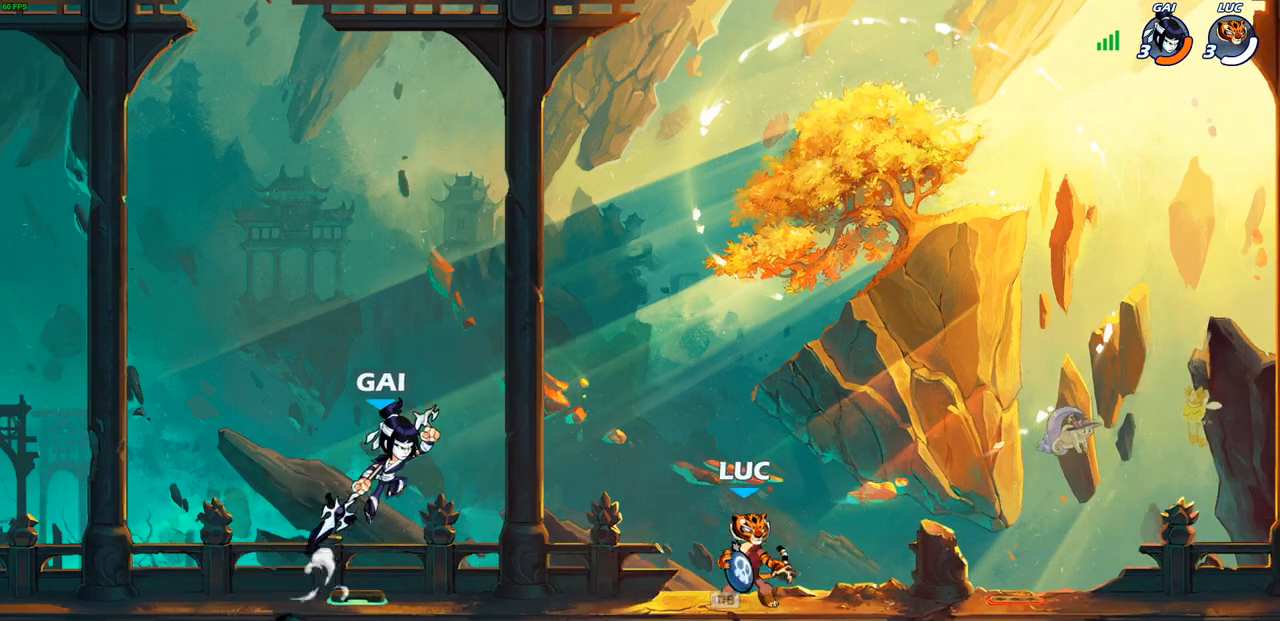
{"buttons": [], "left_stick": "center", "right_stick": "center", "events": [[167, "left_stick", "left"], [250, "CIRCLE", "down"], [300, "CIRCLE", "up"], [317, "left_stick", "center"]]}
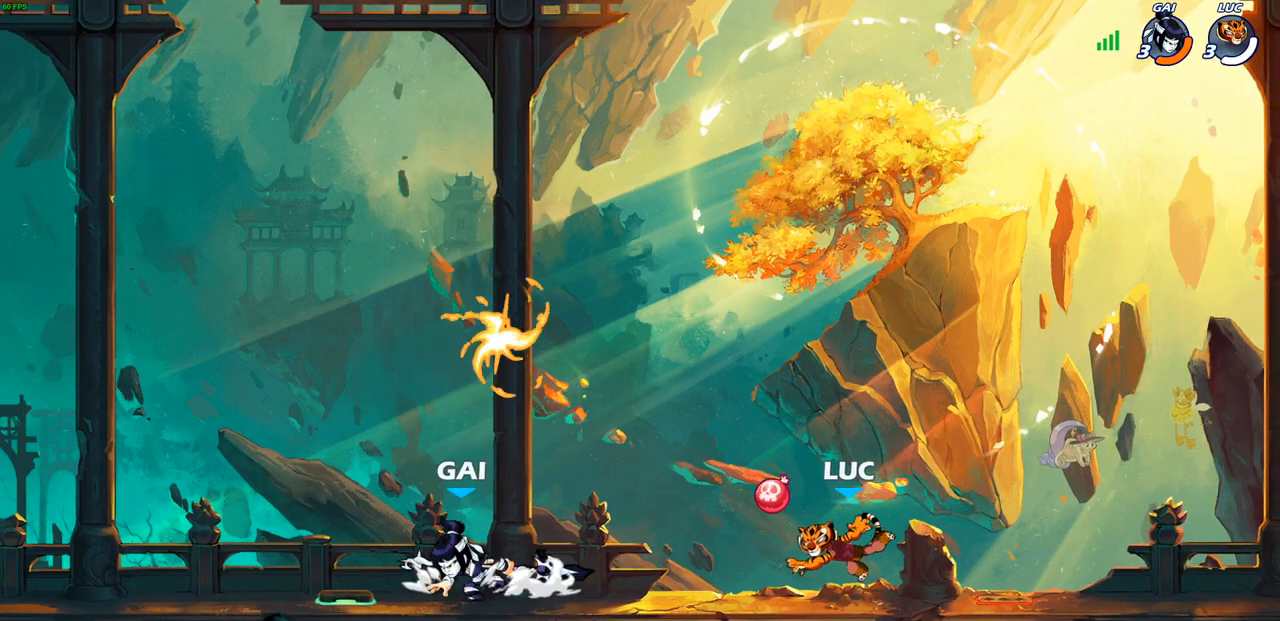
{"buttons": [], "left_stick": "left", "right_stick": "center", "events": [[200, "left_stick", "left"], [267, "R2", "down"], [317, "CROSS", "down"], [433, "CROSS", "up"], [433, "R2", "up"]]}
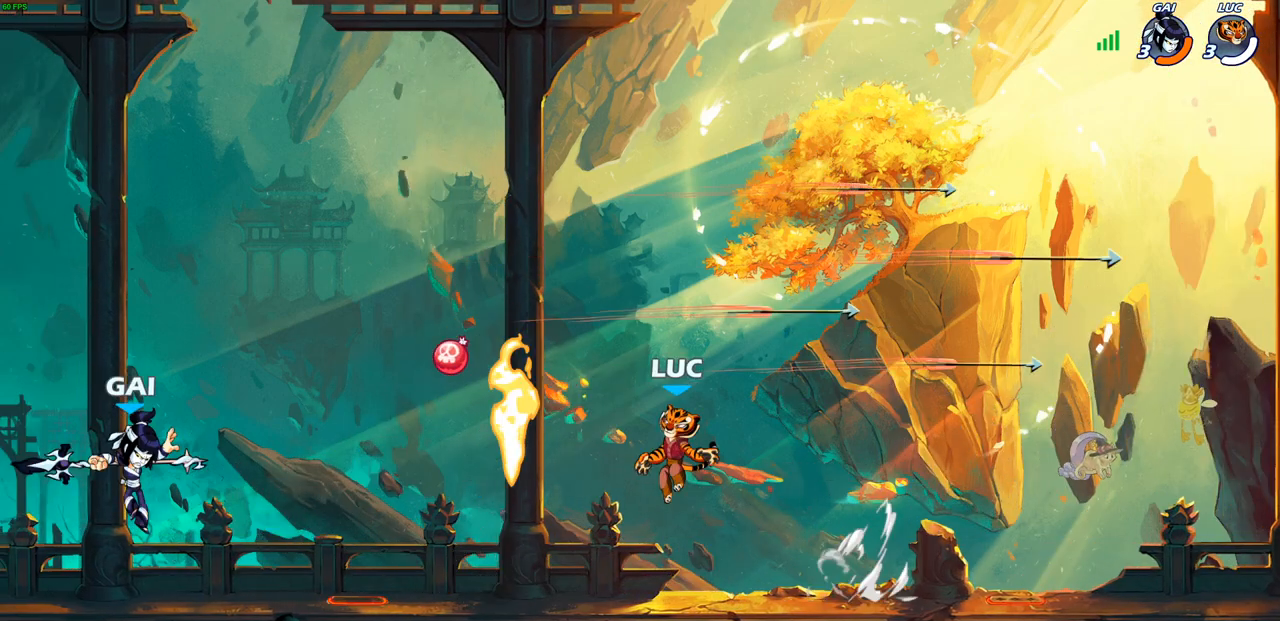
{"buttons": [], "left_stick": "down-right", "right_stick": "center", "events": [[167, "left_stick", "down"], [250, "left_stick", "down-right"], [317, "R1", "down"], [400, "R1", "up"]]}
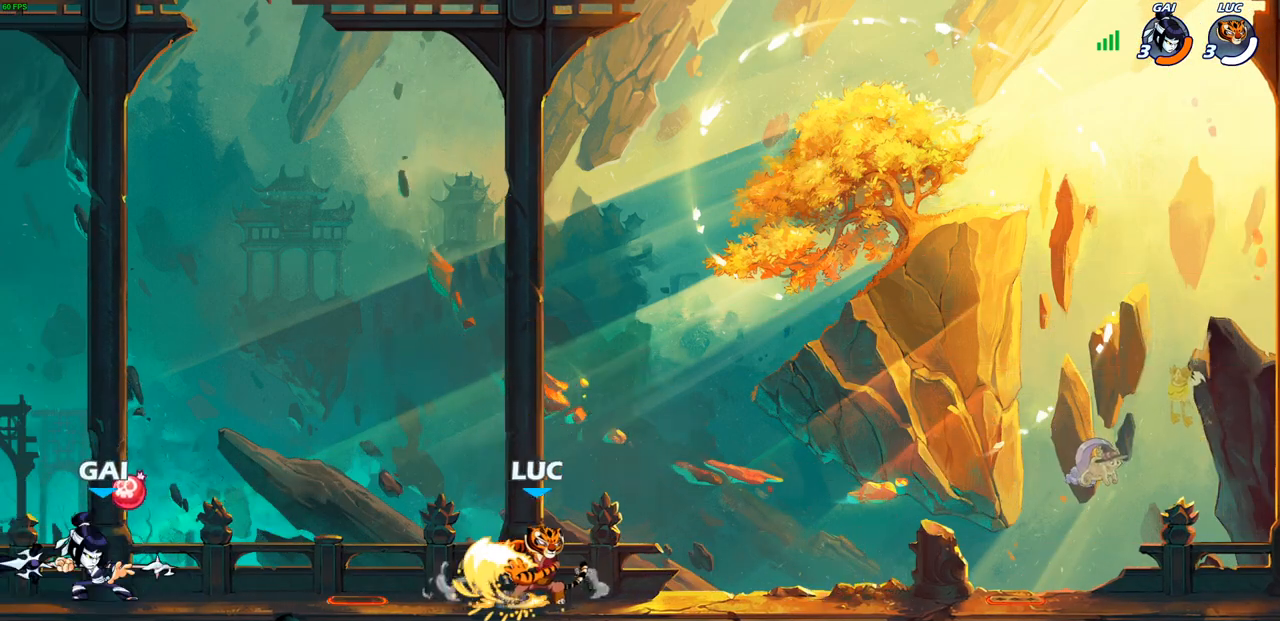
{"buttons": [], "left_stick": "center", "right_stick": "center", "events": [[83, "left_stick", "left"], [283, "left_stick", "center"]]}
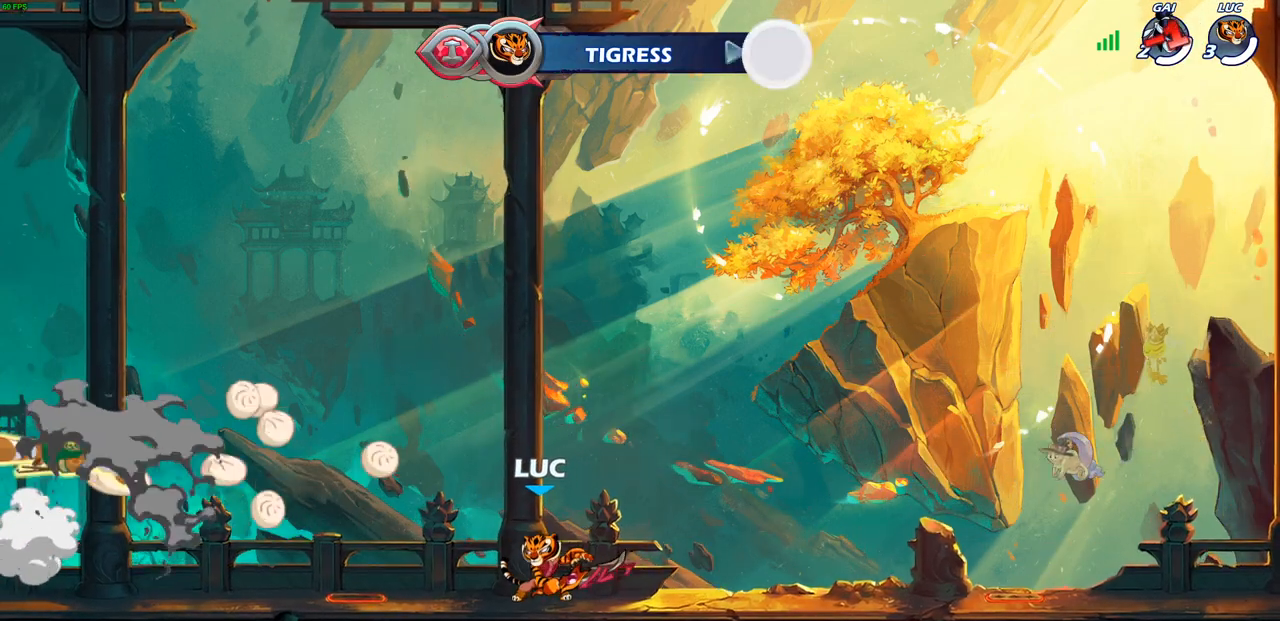
{"buttons": [], "left_stick": "center", "right_stick": "center", "events": []}
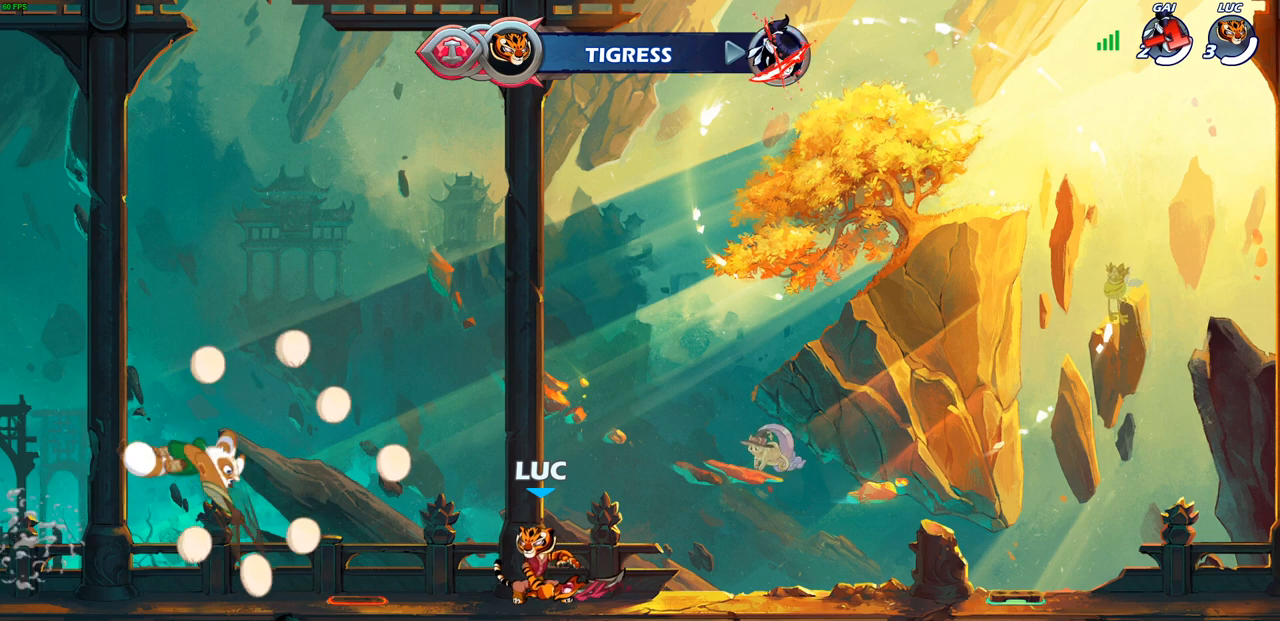
{"buttons": [], "left_stick": "center", "right_stick": "center", "events": []}
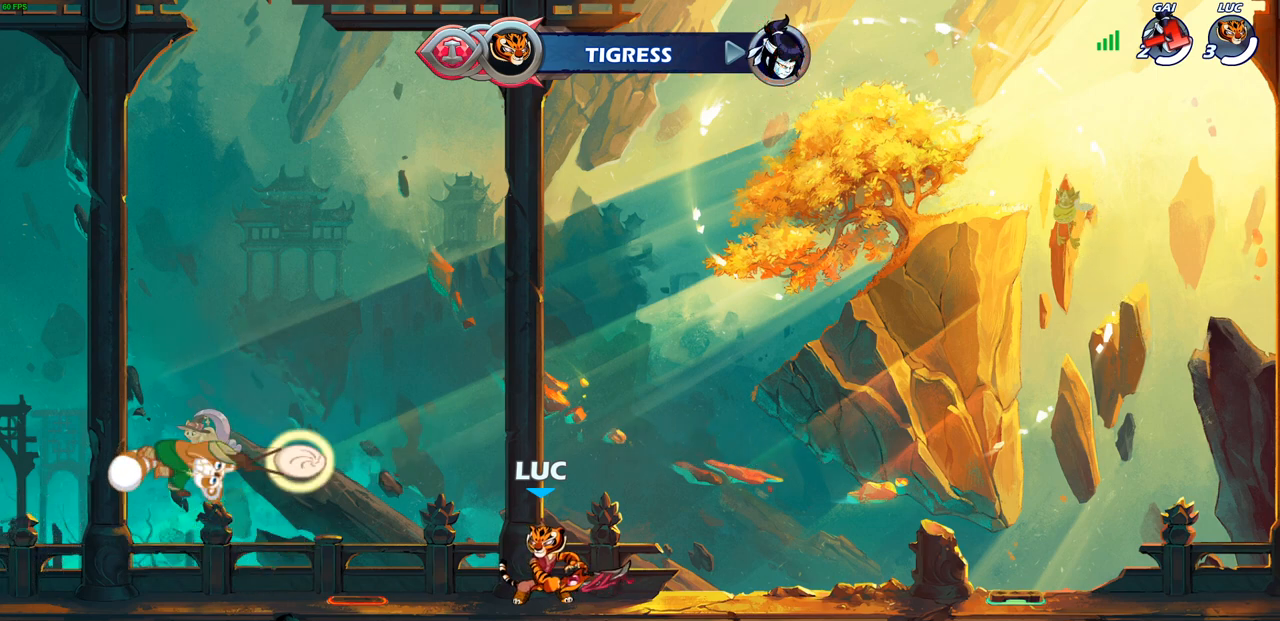
{"buttons": [], "left_stick": "center", "right_stick": "center", "events": []}
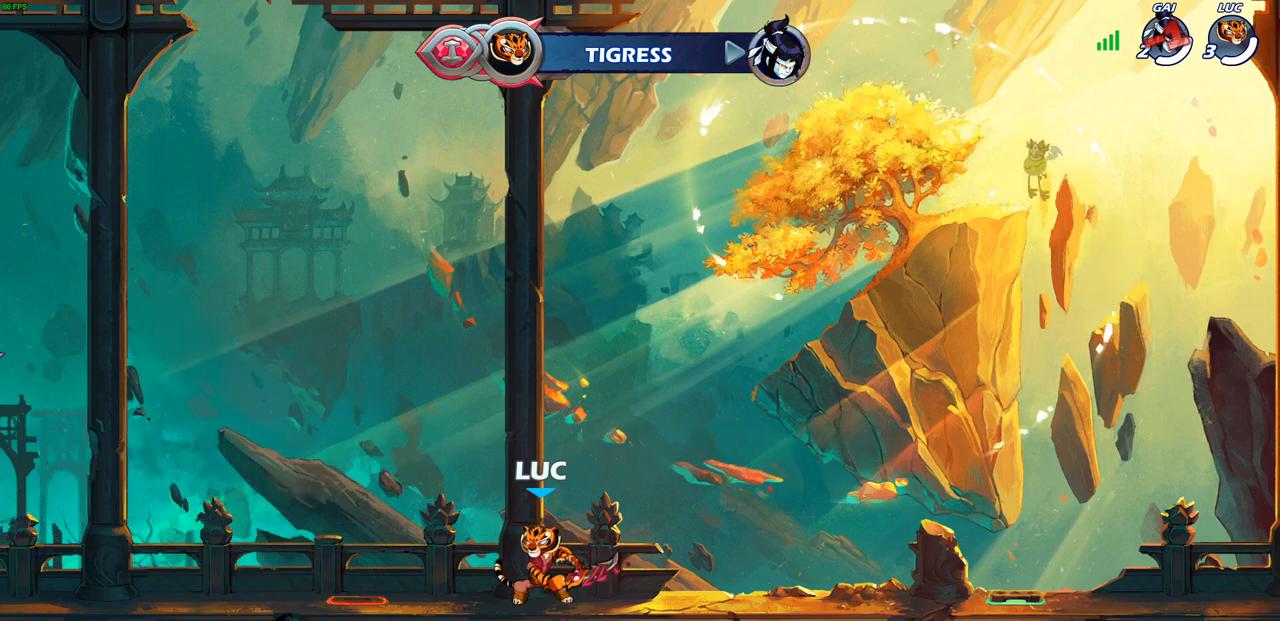
{"buttons": [], "left_stick": "center", "right_stick": "center", "events": []}
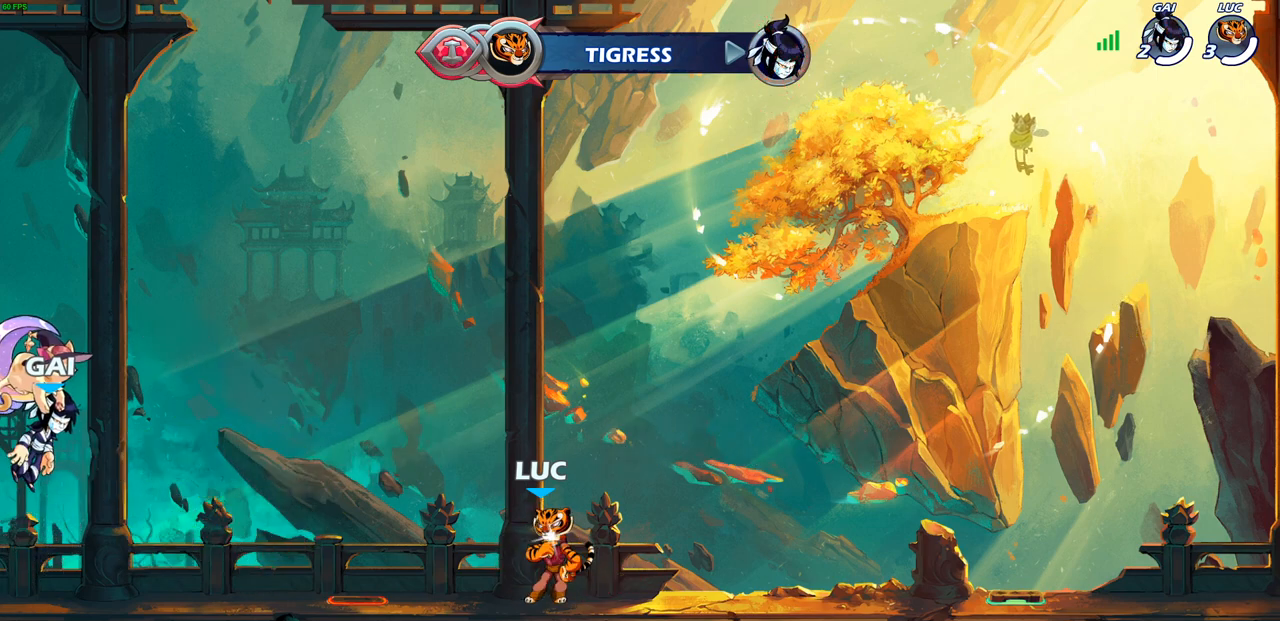
{"buttons": [], "left_stick": "center", "right_stick": "center", "events": []}
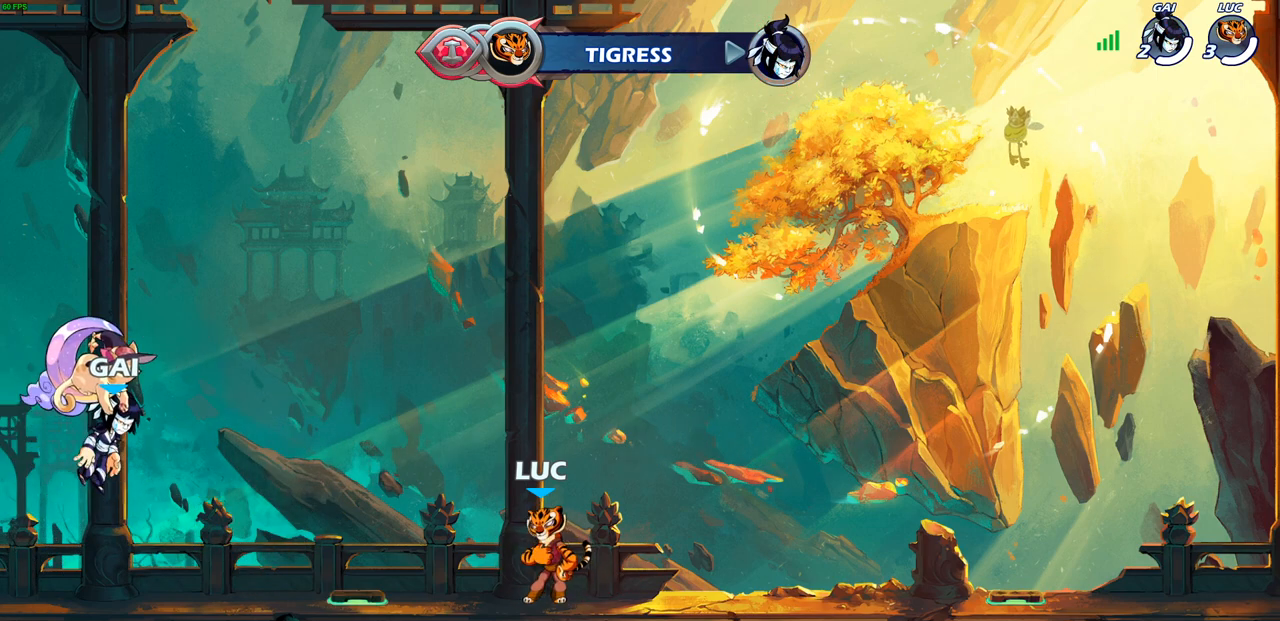
{"buttons": [], "left_stick": "center", "right_stick": "center", "events": []}
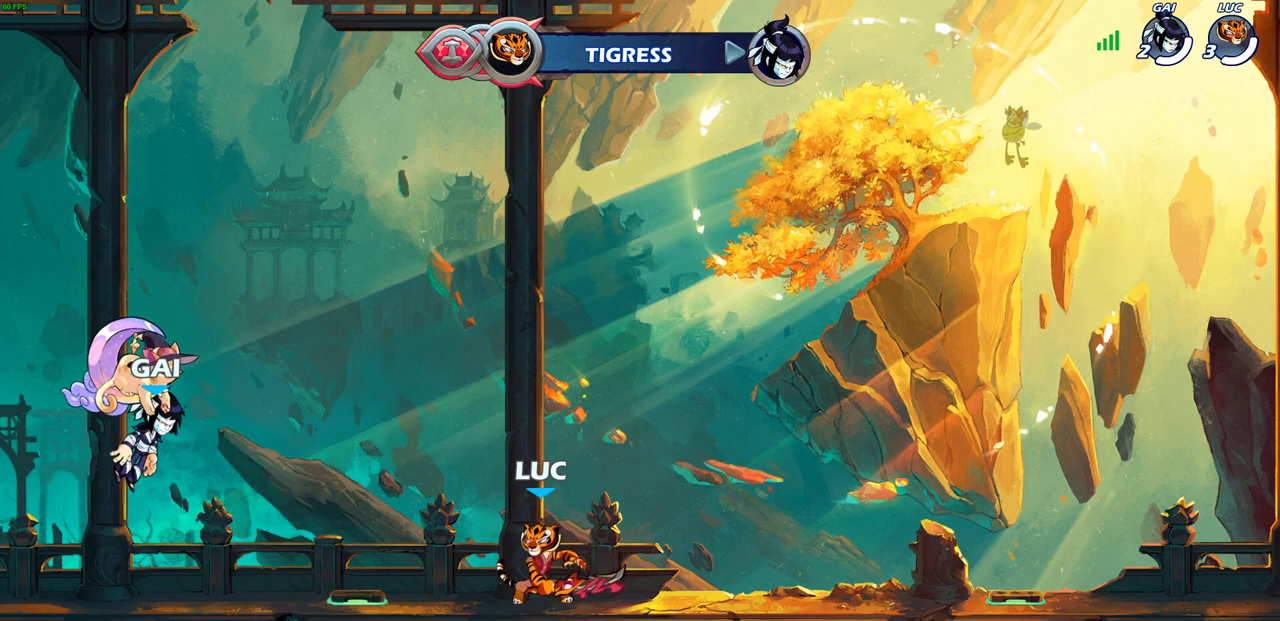
{"buttons": [], "left_stick": "center", "right_stick": "center", "events": []}
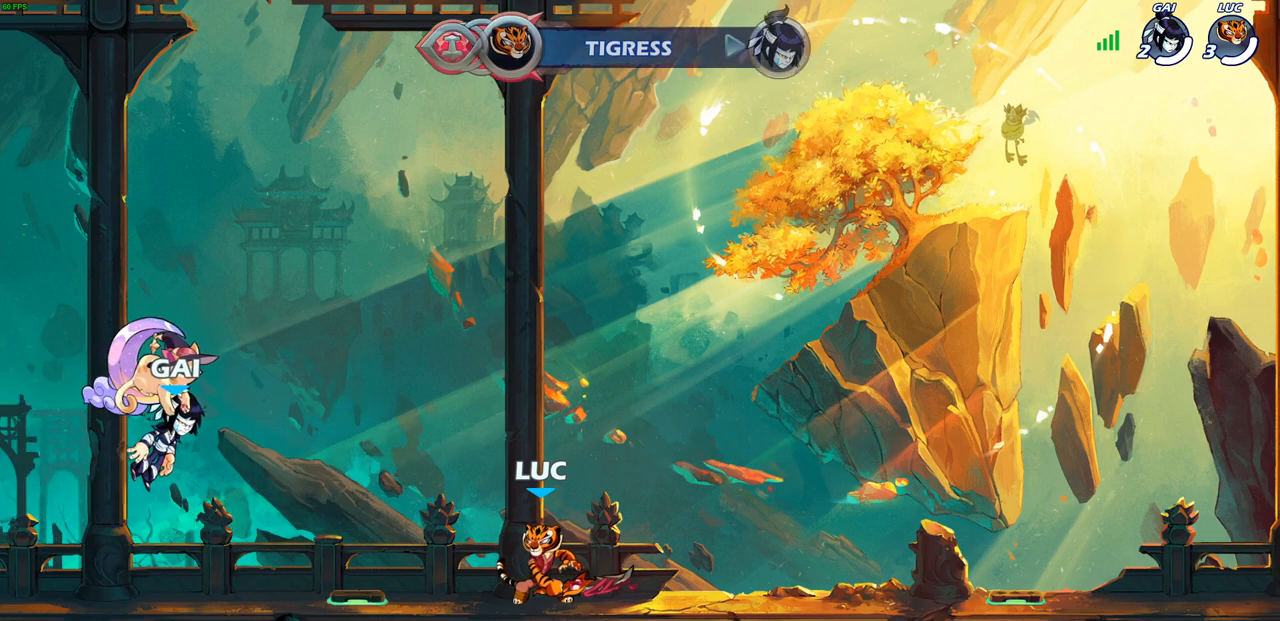
{"buttons": [], "left_stick": "center", "right_stick": "center", "events": []}
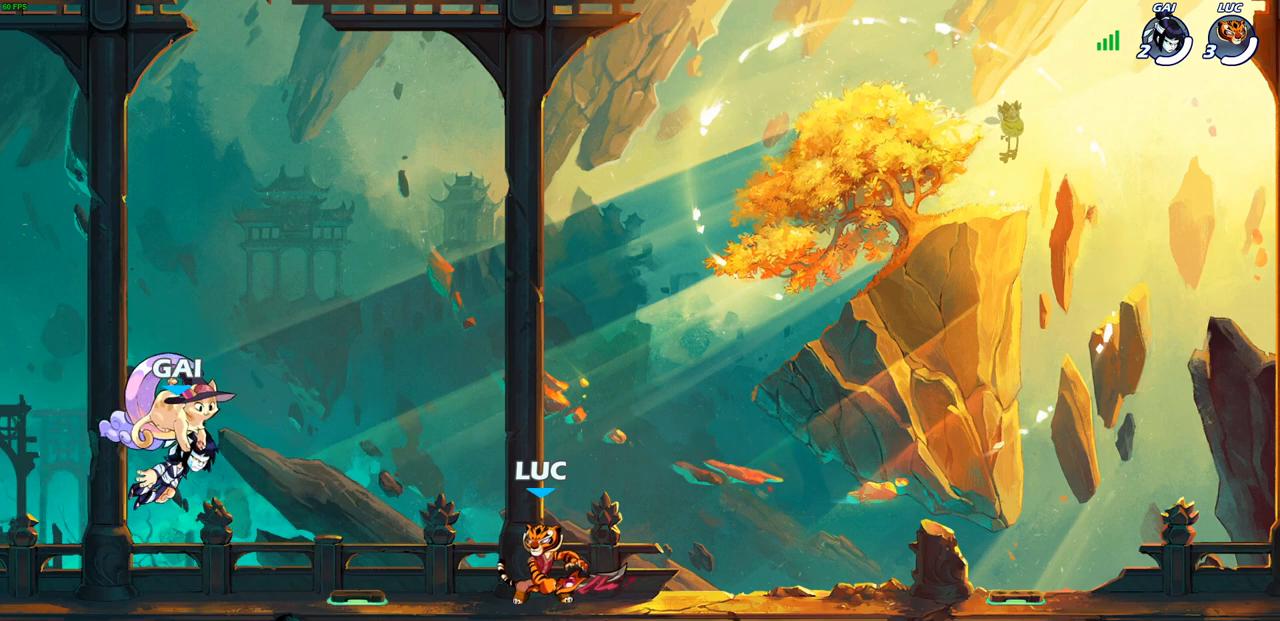
{"buttons": [], "left_stick": "center", "right_stick": "center", "events": []}
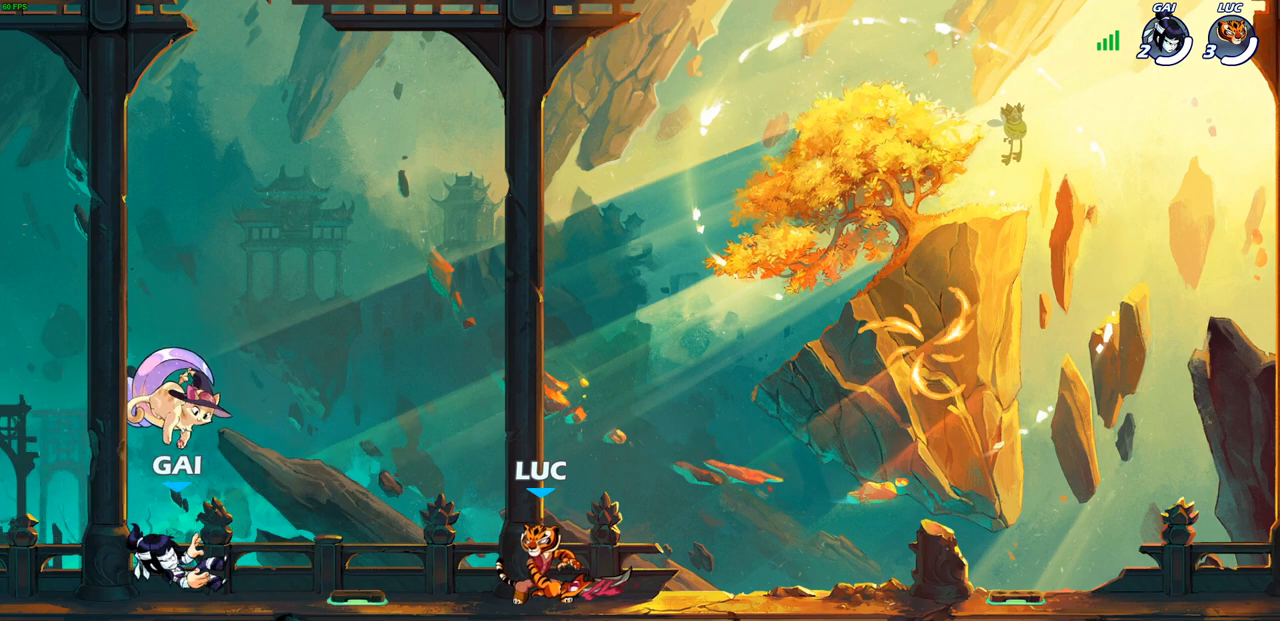
{"buttons": [], "left_stick": "center", "right_stick": "center", "events": []}
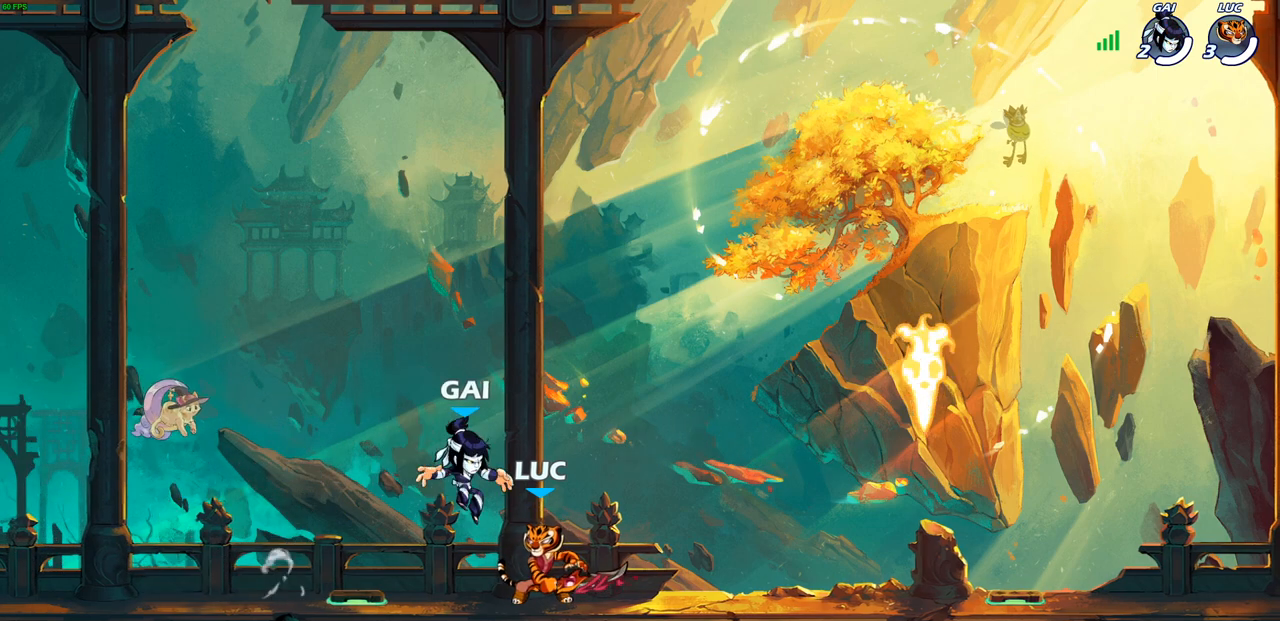
{"buttons": ["R2"], "left_stick": "left", "right_stick": "center", "events": [[100, "left_stick", "right"], [167, "R2", "down"], [333, "R2", "up"], [383, "left_stick", "left"], [433, "R2", "down"]]}
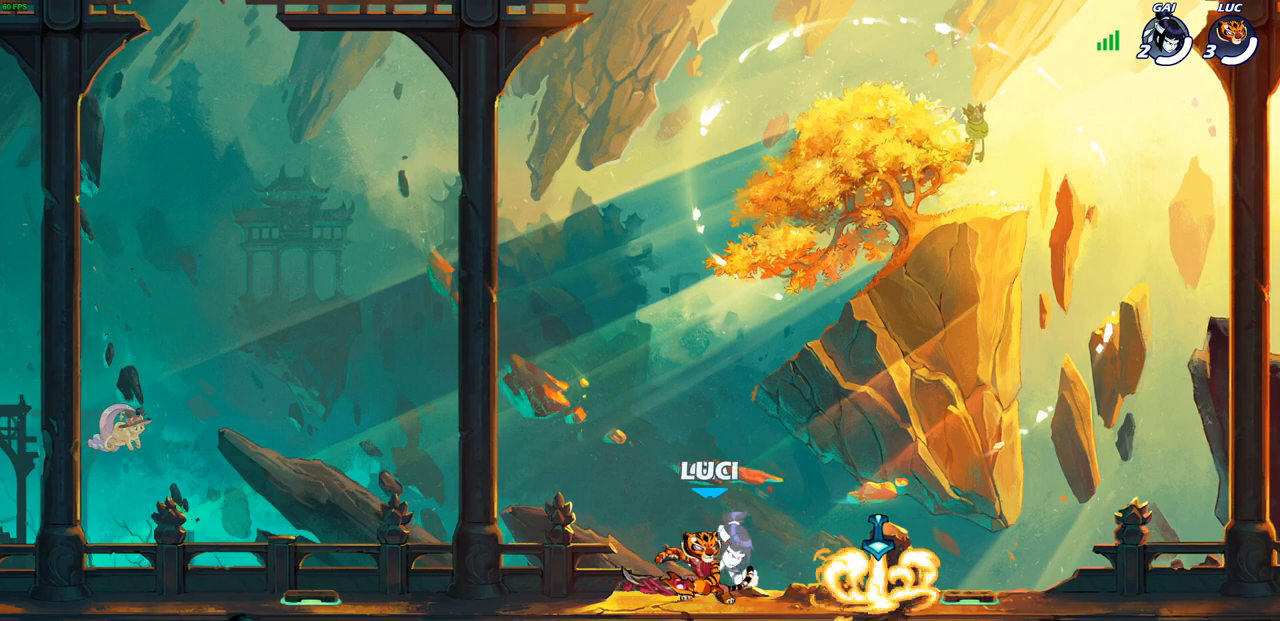
{"buttons": [], "left_stick": "center", "right_stick": "center", "events": [[50, "left_stick", "up"], [67, "R2", "up"], [117, "left_stick", "right"], [150, "R2", "down"], [283, "R2", "up"], [333, "SQUARE", "down"], [333, "left_stick", "center"], [417, "SQUARE", "up"]]}
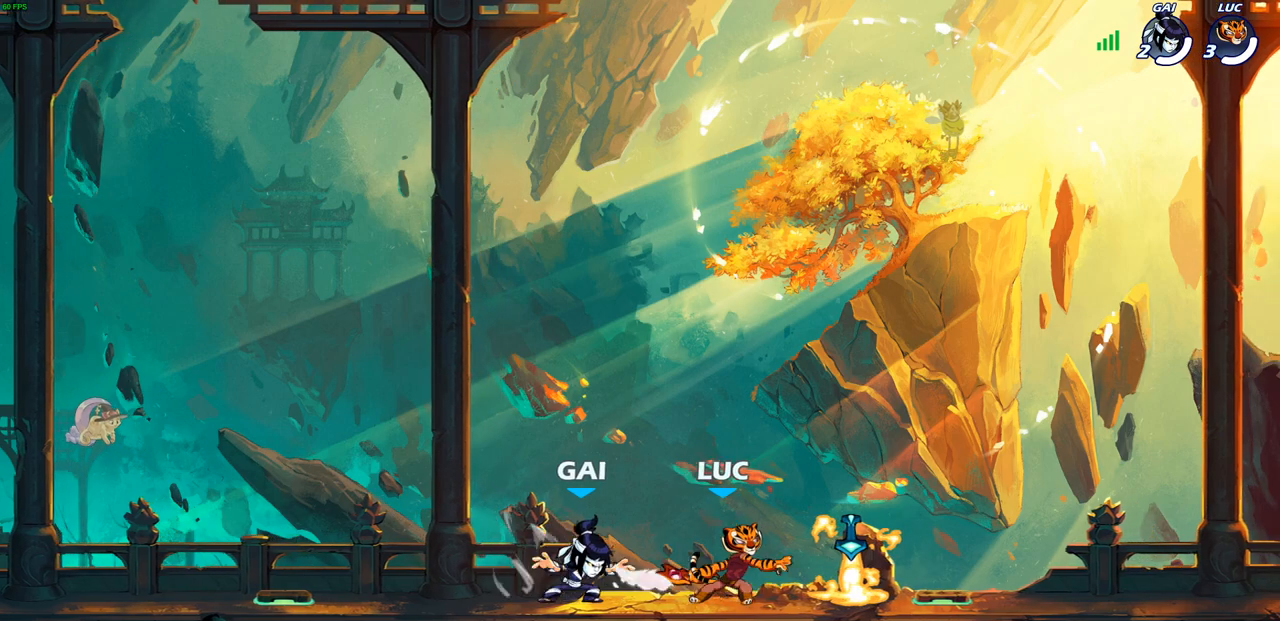
{"buttons": ["SQUARE"], "left_stick": "left", "right_stick": "center", "events": [[50, "SQUARE", "down"], [150, "SQUARE", "up"], [367, "left_stick", "left"], [433, "SQUARE", "down"]]}
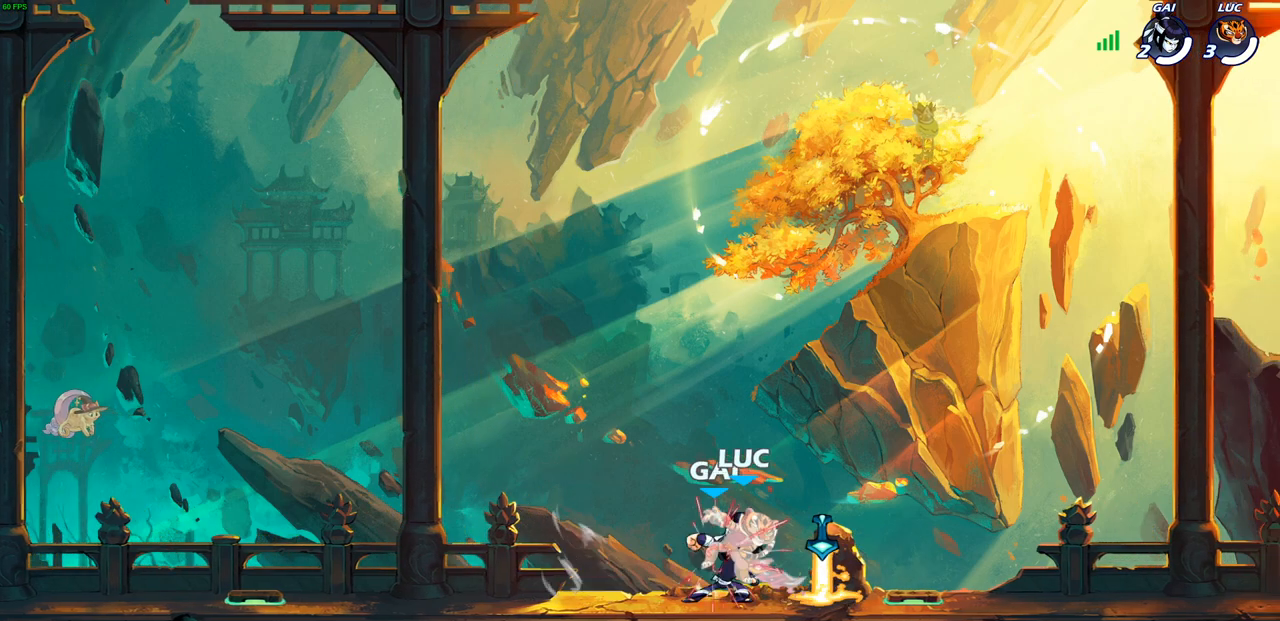
{"buttons": [], "left_stick": "center", "right_stick": "center", "events": [[33, "SQUARE", "up"], [167, "left_stick", "center"]]}
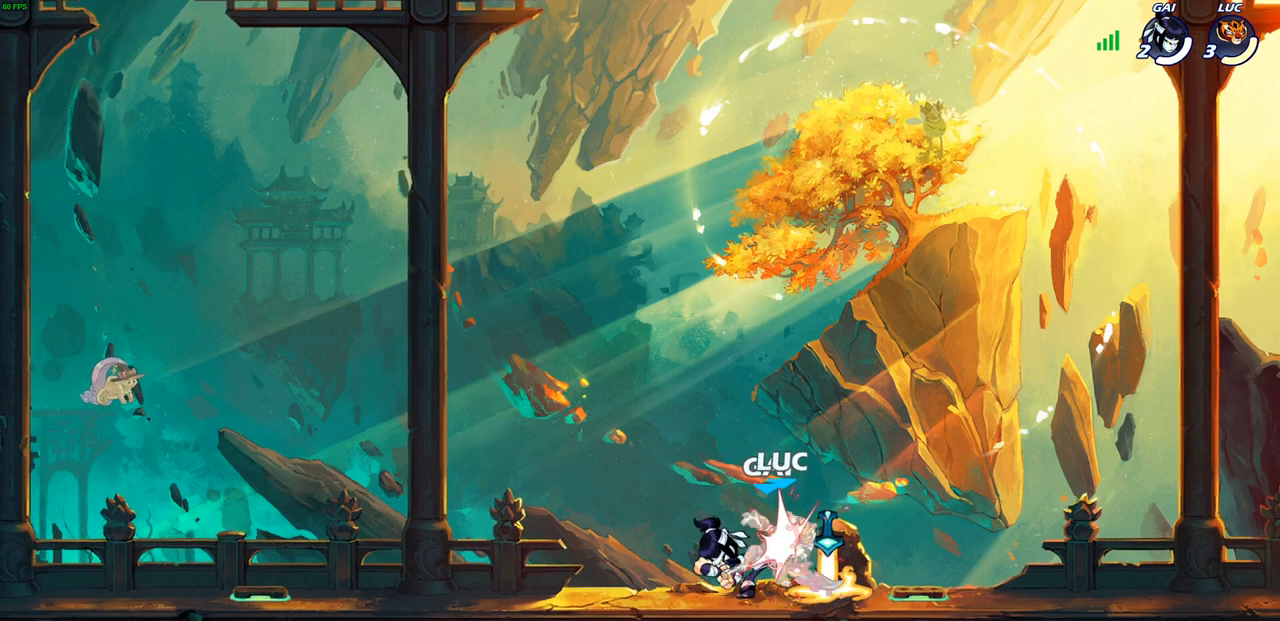
{"buttons": [], "left_stick": "center", "right_stick": "center", "events": [[317, "left_stick", "right"], [367, "left_stick", "center"], [400, "SQUARE", "down"], [450, "SQUARE", "up"]]}
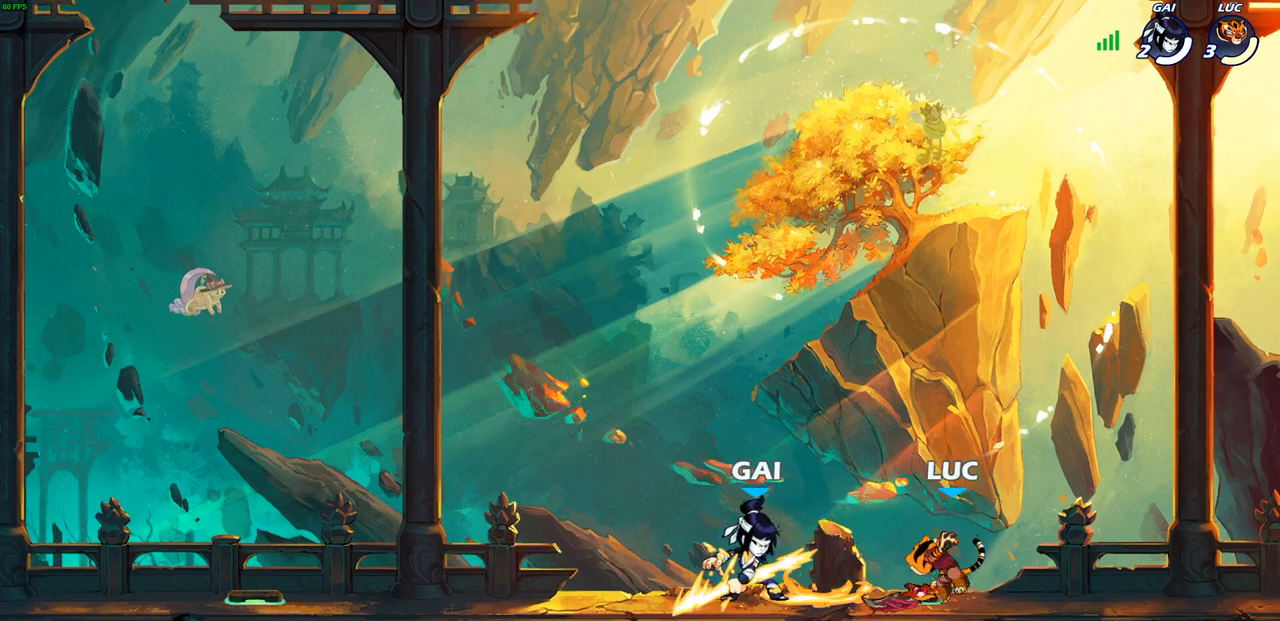
{"buttons": ["SQUARE"], "left_stick": "left", "right_stick": "center", "events": [[33, "SQUARE", "down"], [133, "SQUARE", "up"], [233, "SQUARE", "down"], [300, "SQUARE", "up"], [450, "left_stick", "left"], [483, "SQUARE", "down"]]}
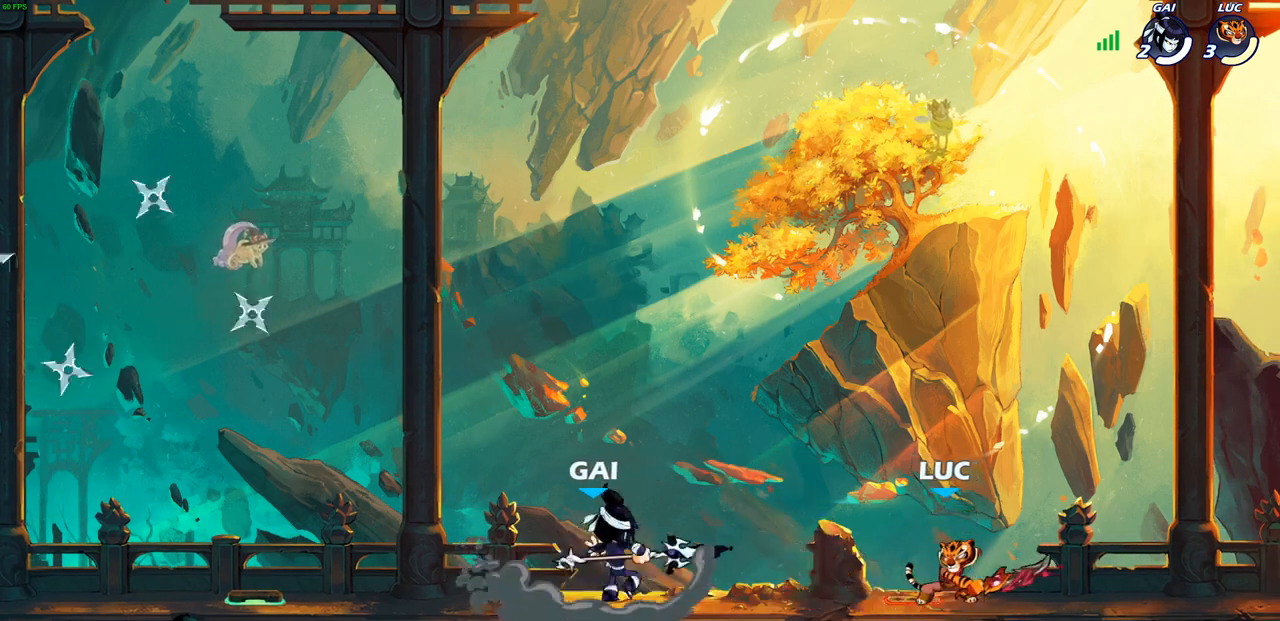
{"buttons": [], "left_stick": "center", "right_stick": "center", "events": [[83, "SQUARE", "up"], [283, "left_stick", "right"], [483, "left_stick", "center"]]}
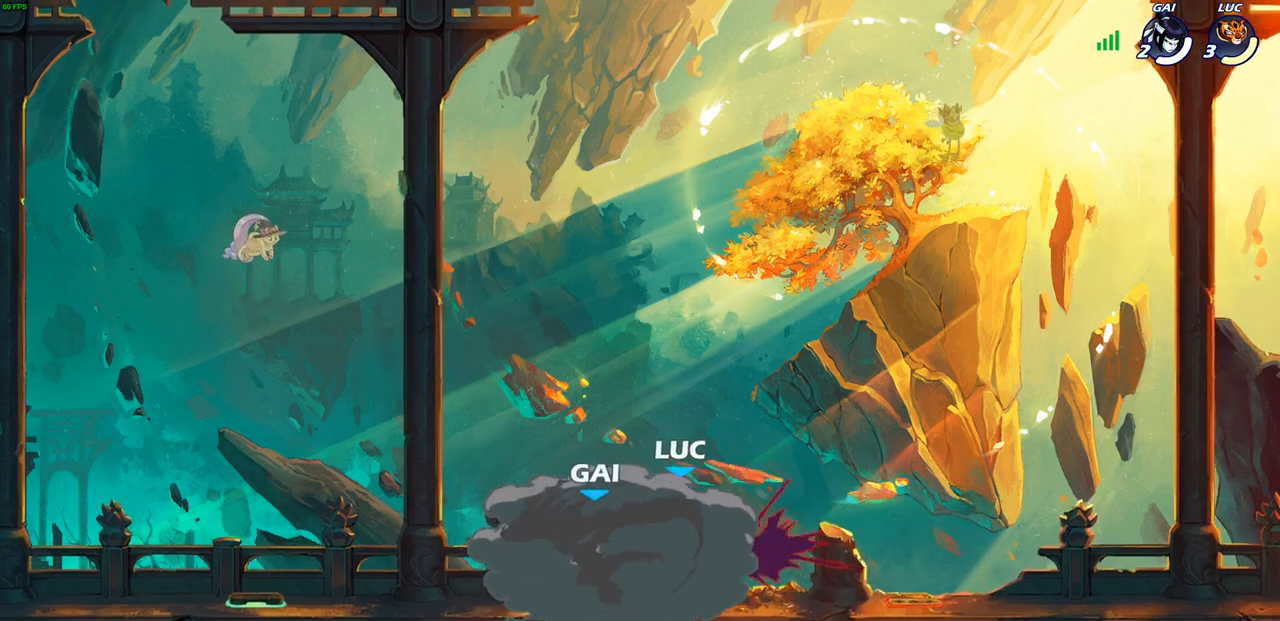
{"buttons": [], "left_stick": "center", "right_stick": "center", "events": []}
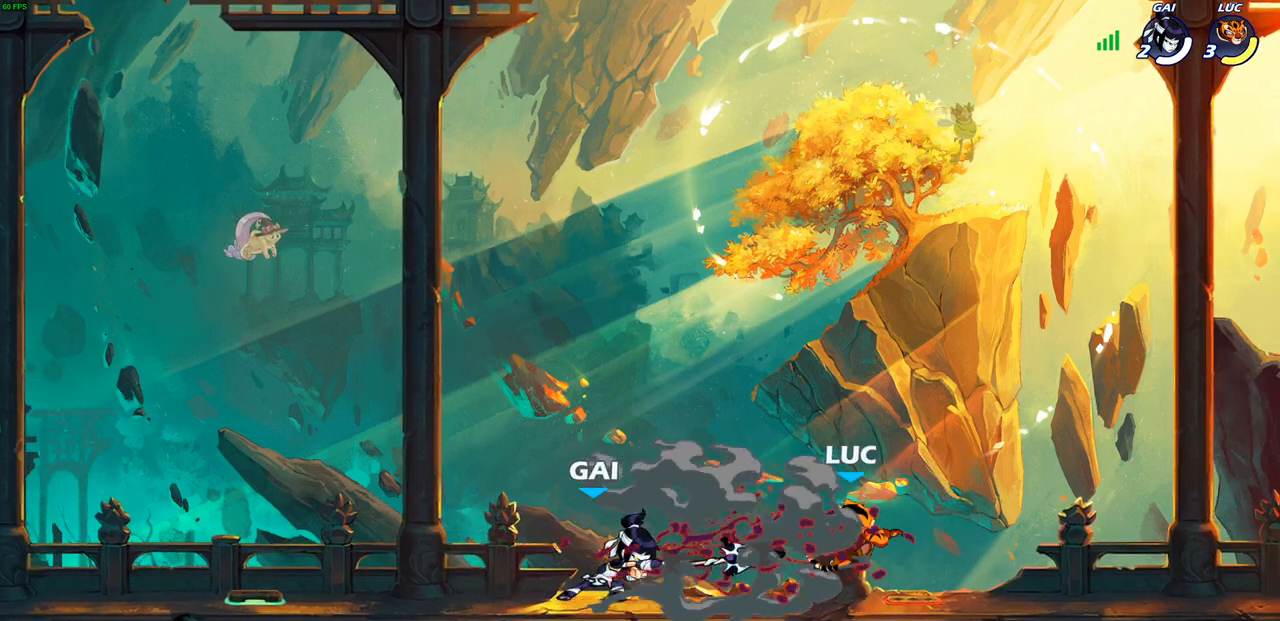
{"buttons": [], "left_stick": "left", "right_stick": "center", "events": [[133, "left_stick", "right"], [317, "R2", "down"], [450, "left_stick", "left"], [467, "R2", "up"]]}
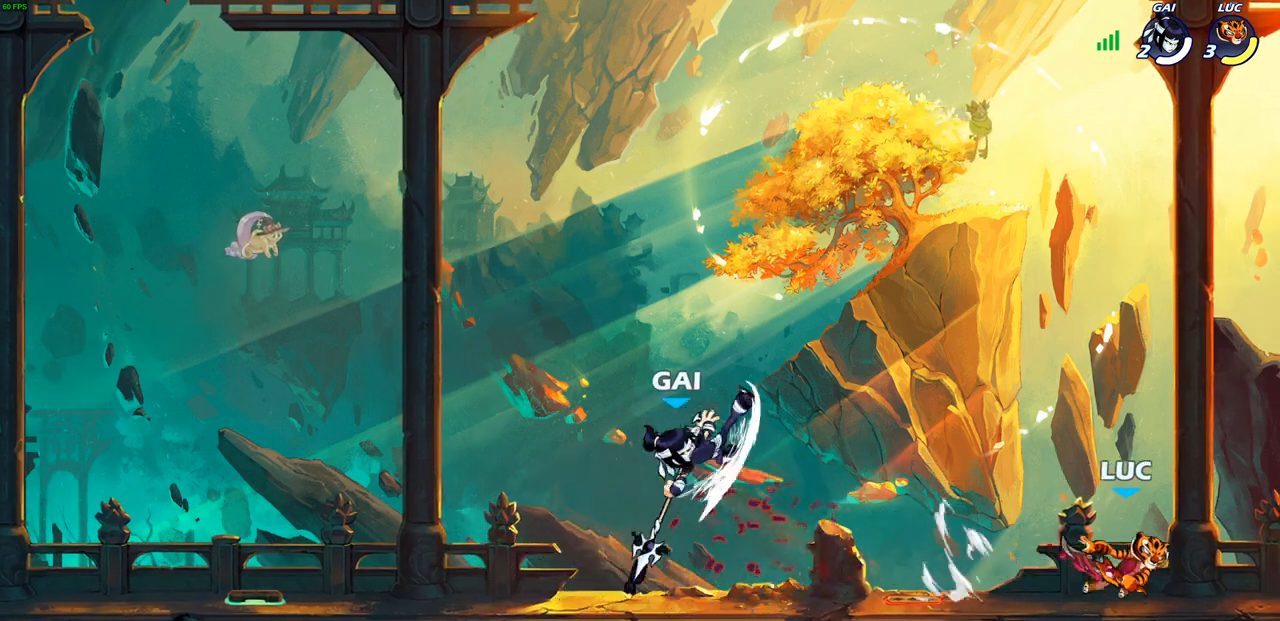
{"buttons": ["CIRCLE"], "left_stick": "left", "right_stick": "center", "events": [[300, "R2", "down"], [317, "CIRCLE", "down"], [417, "R2", "up"]]}
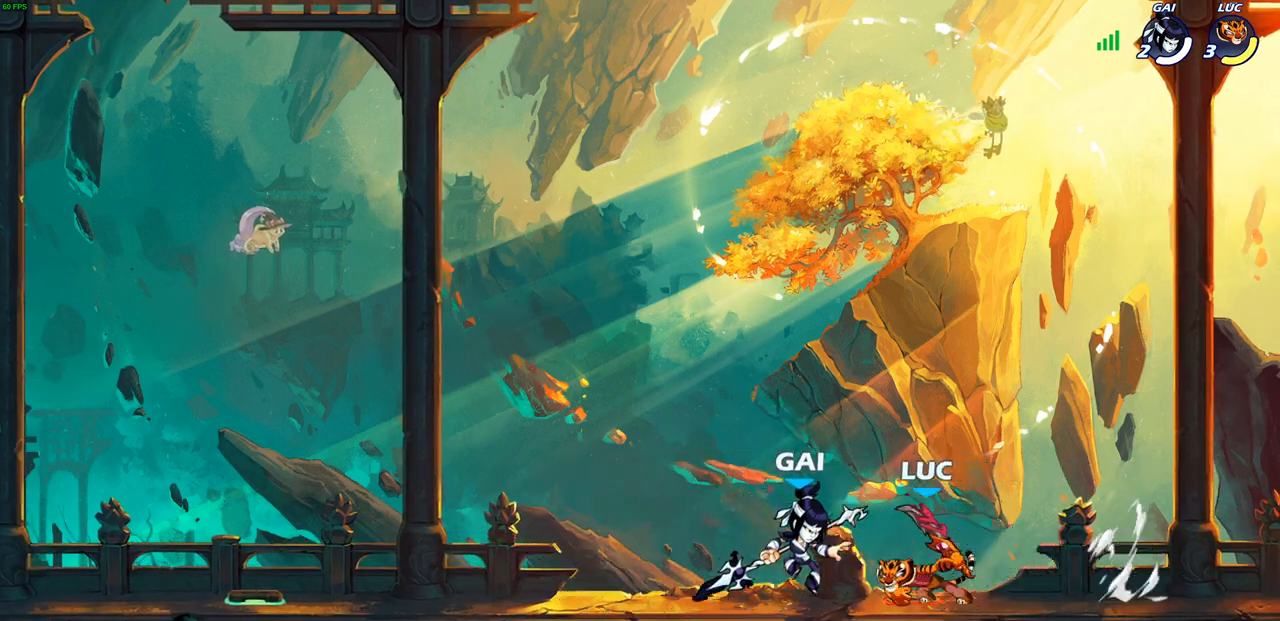
{"buttons": [], "left_stick": "center", "right_stick": "center", "events": [[183, "CIRCLE", "up"], [250, "left_stick", "center"]]}
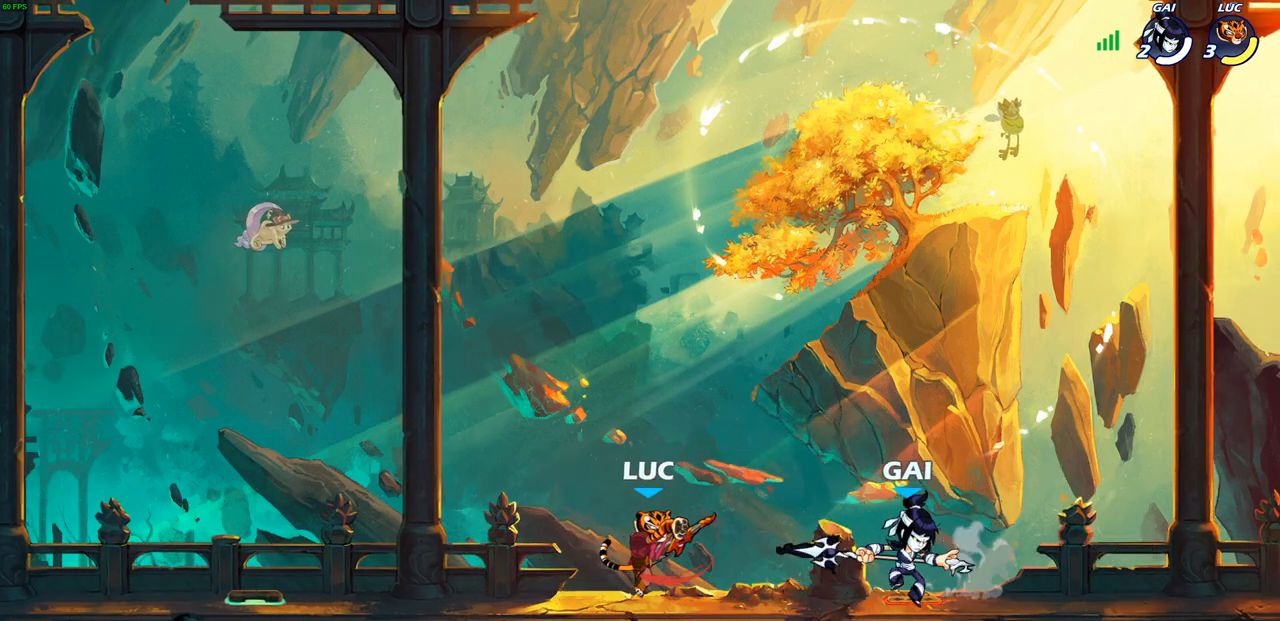
{"buttons": ["R2"], "left_stick": "up-left", "right_stick": "center", "events": [[233, "CROSS", "down"], [233, "left_stick", "up-right"], [300, "R2", "down"], [383, "CROSS", "up"], [467, "left_stick", "up-left"]]}